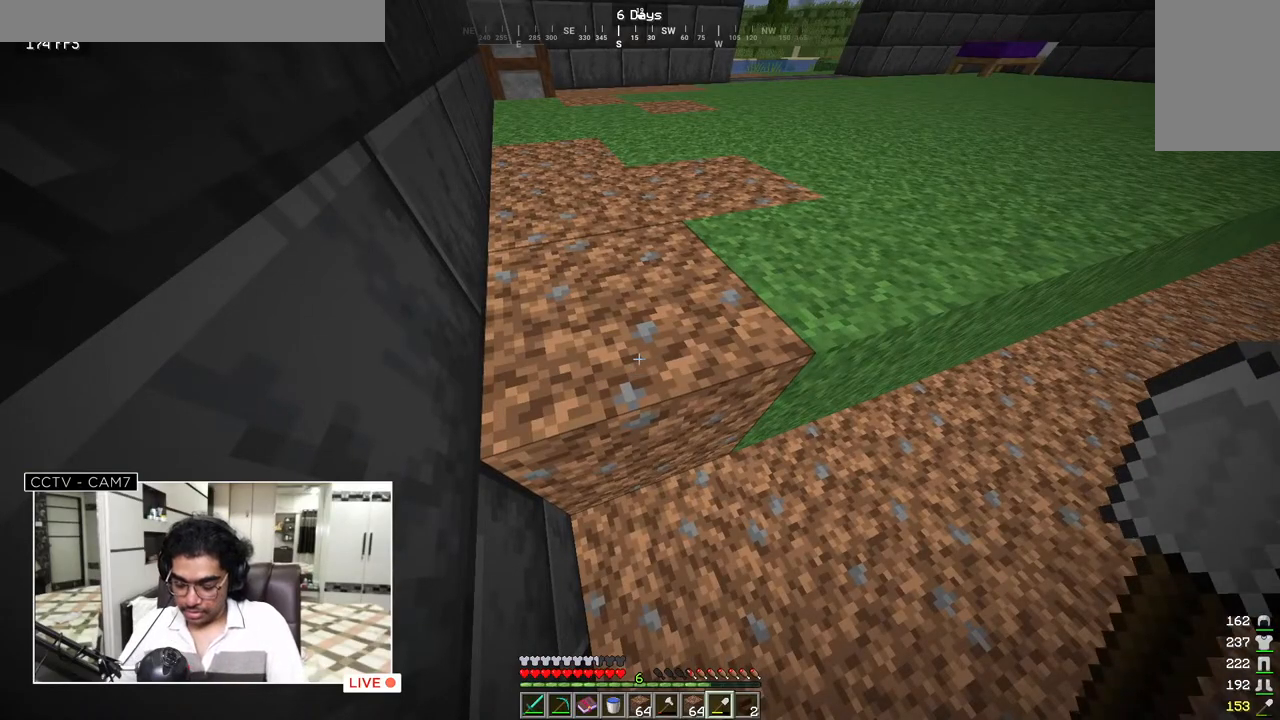
Gameplay with keyboard and mouse; each line is a JSON object with the keys and mouse buttons held at the frame after it. "events" lists presses ("down") and releases ("up") of "a", "d", "s", "w", "mouse_left" and "mouse_right" between this image and that frame as [ms after this image, input, new state], when the widget could be followed in between. "mouse_left", "mouse_right" = the "left", "right" buttons of the "mouse" list. No other keys are recorded. Fast repeated clicks can show as one long hold. Mouse movement is not recorded.
{"keys": [], "mouse": [], "events": []}
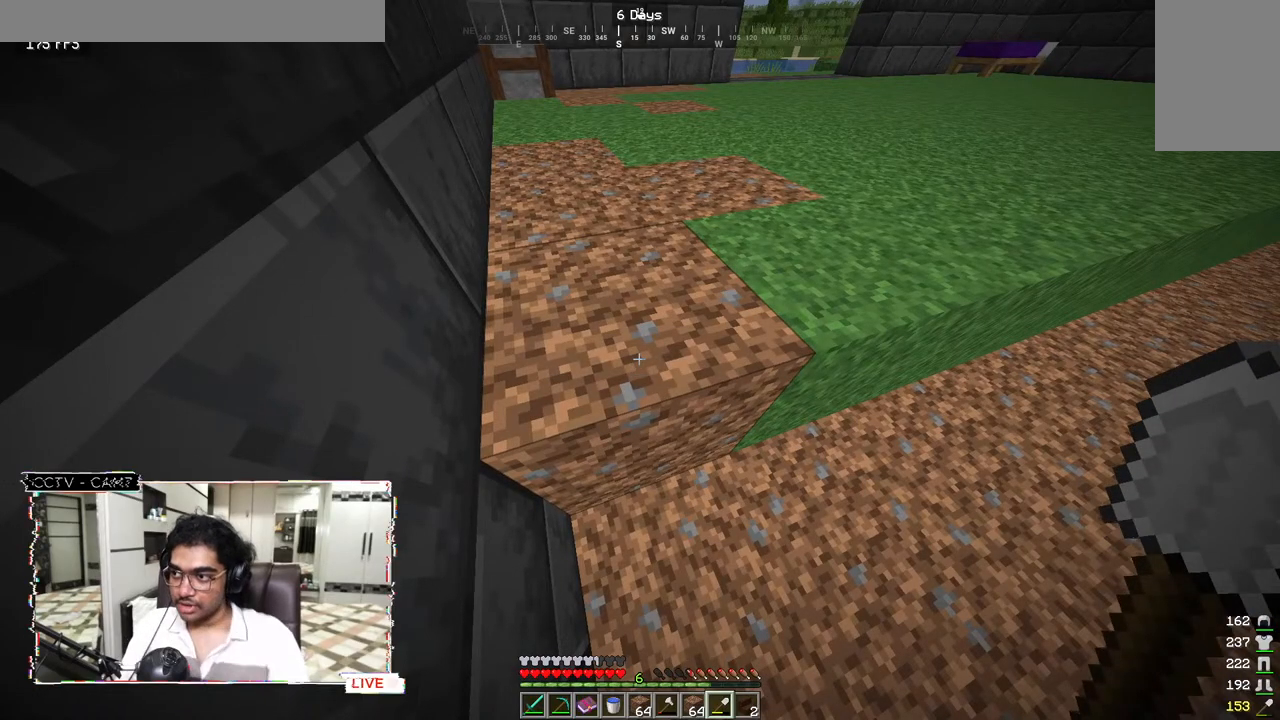
{"keys": ["a"], "mouse": ["left"]}
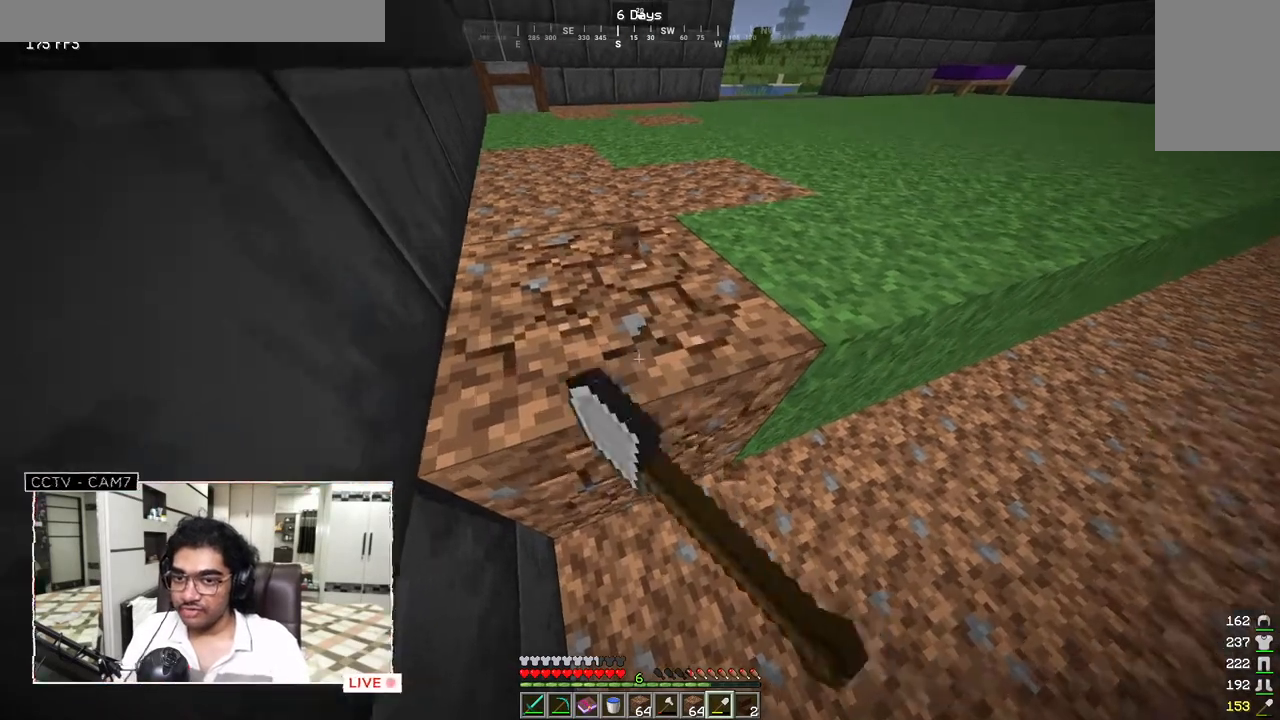
{"keys": ["w"], "mouse": ["left"]}
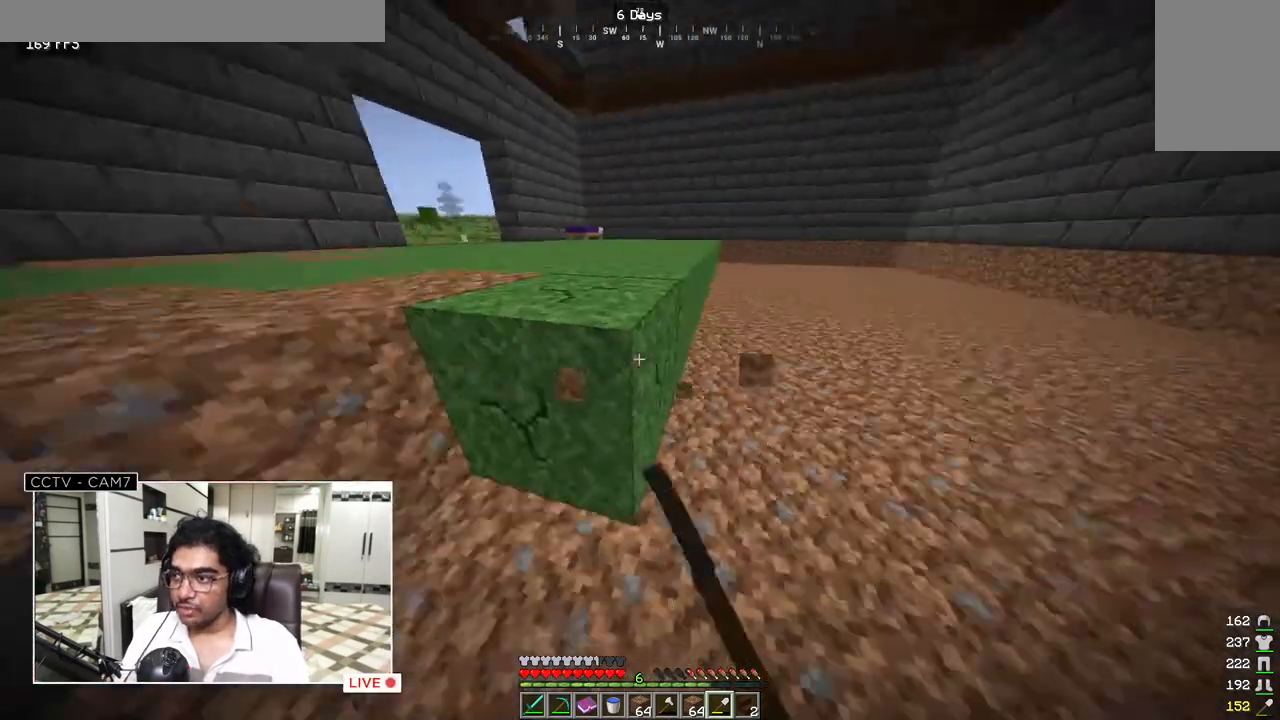
{"keys": ["a", "w"], "mouse": ["left"], "events": [[167, "a", "down"]]}
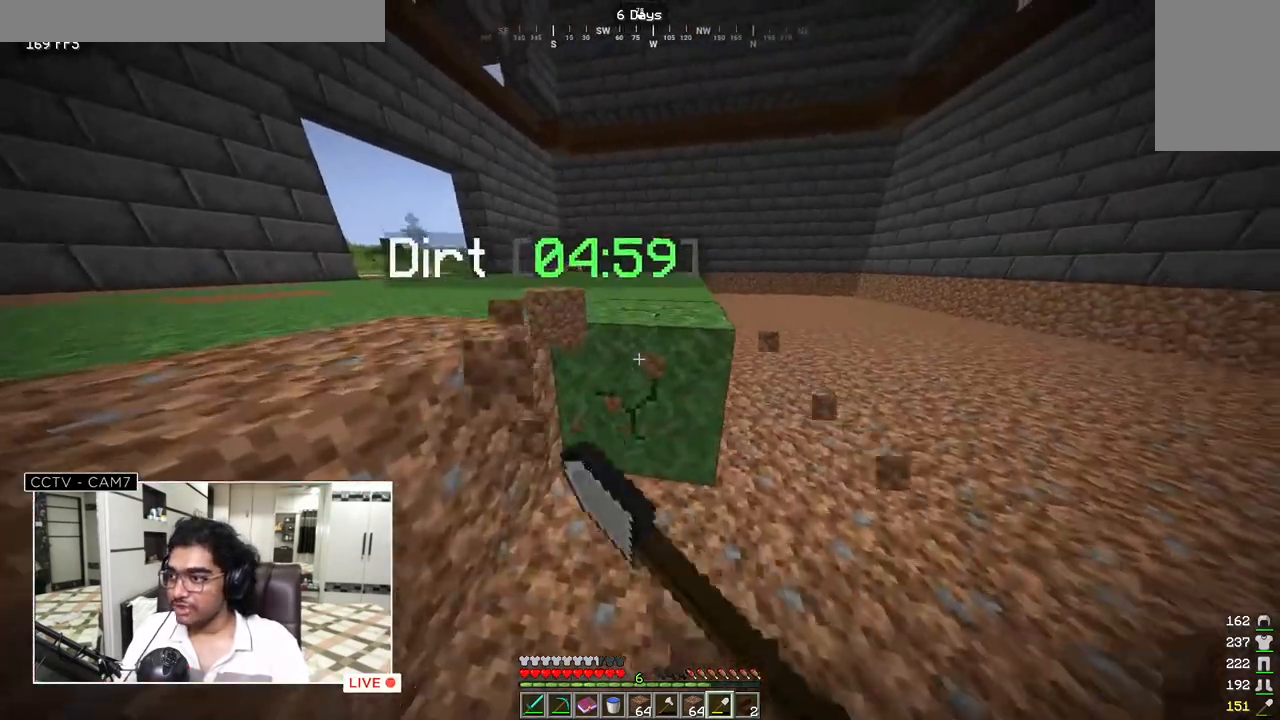
{"keys": ["w"], "mouse": ["left"], "events": [[83, "a", "up"]]}
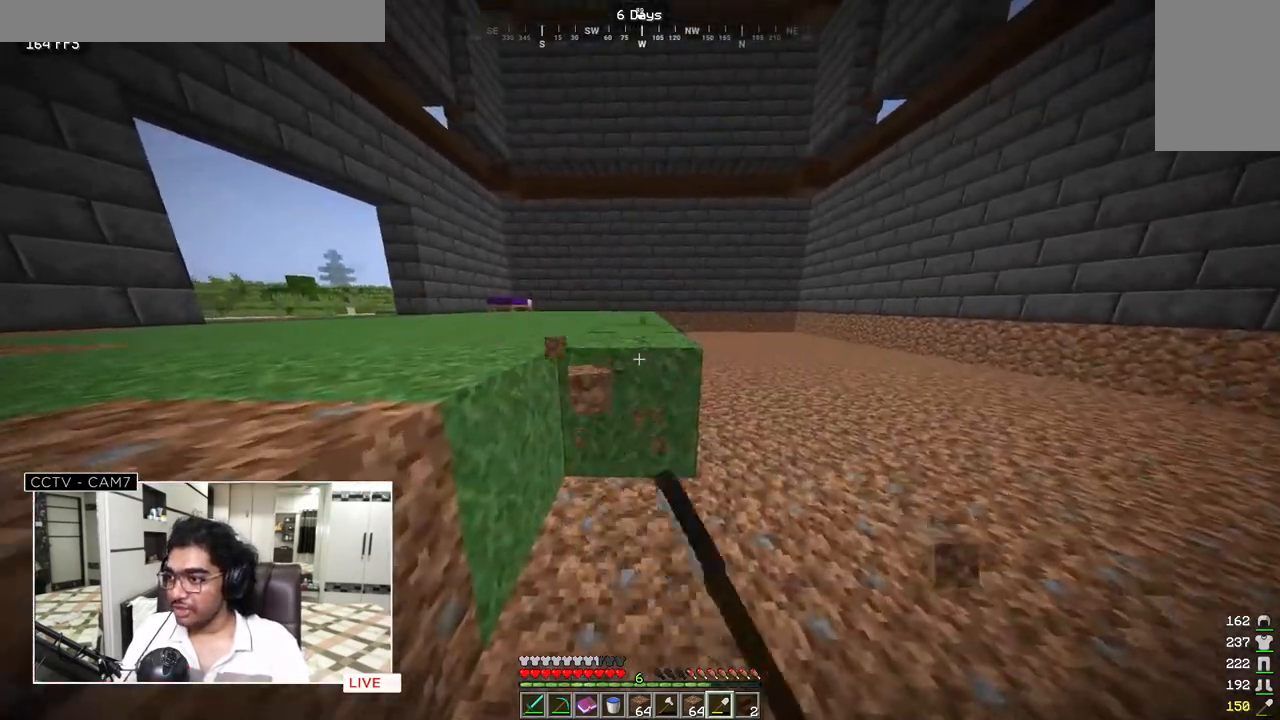
{"keys": ["w"], "mouse": ["left"], "events": []}
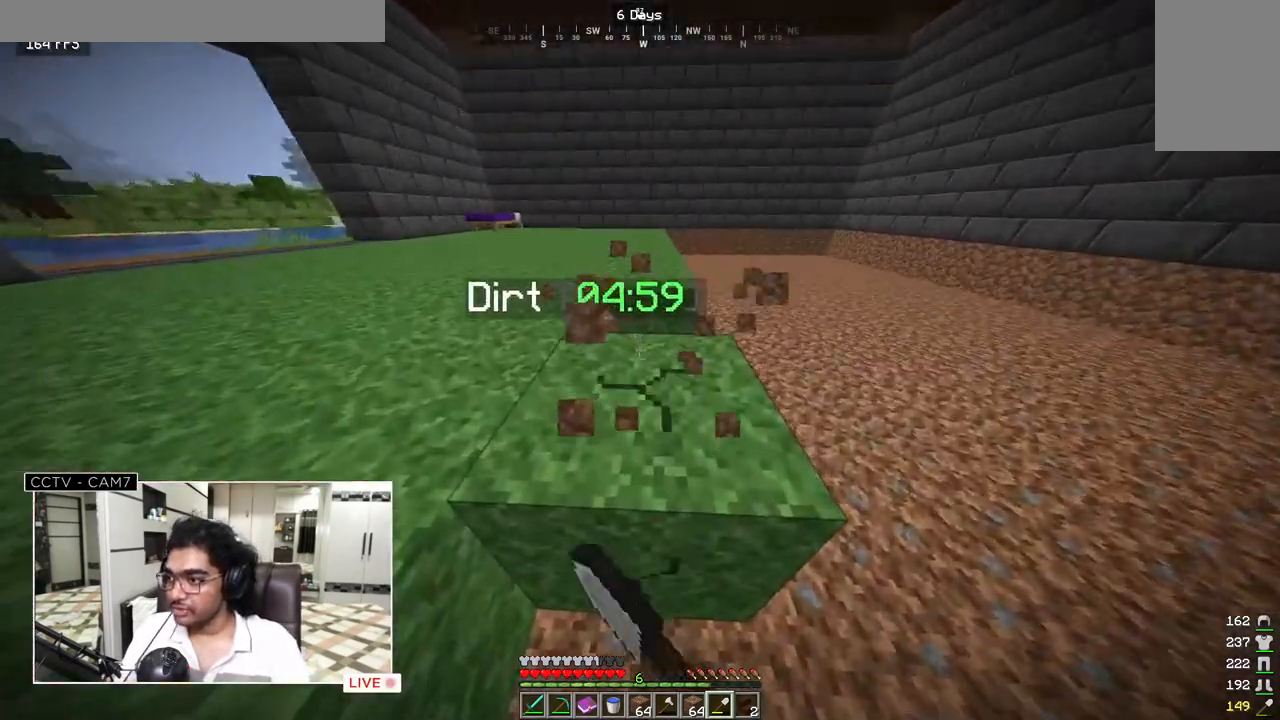
{"keys": ["w"], "mouse": ["left"], "events": []}
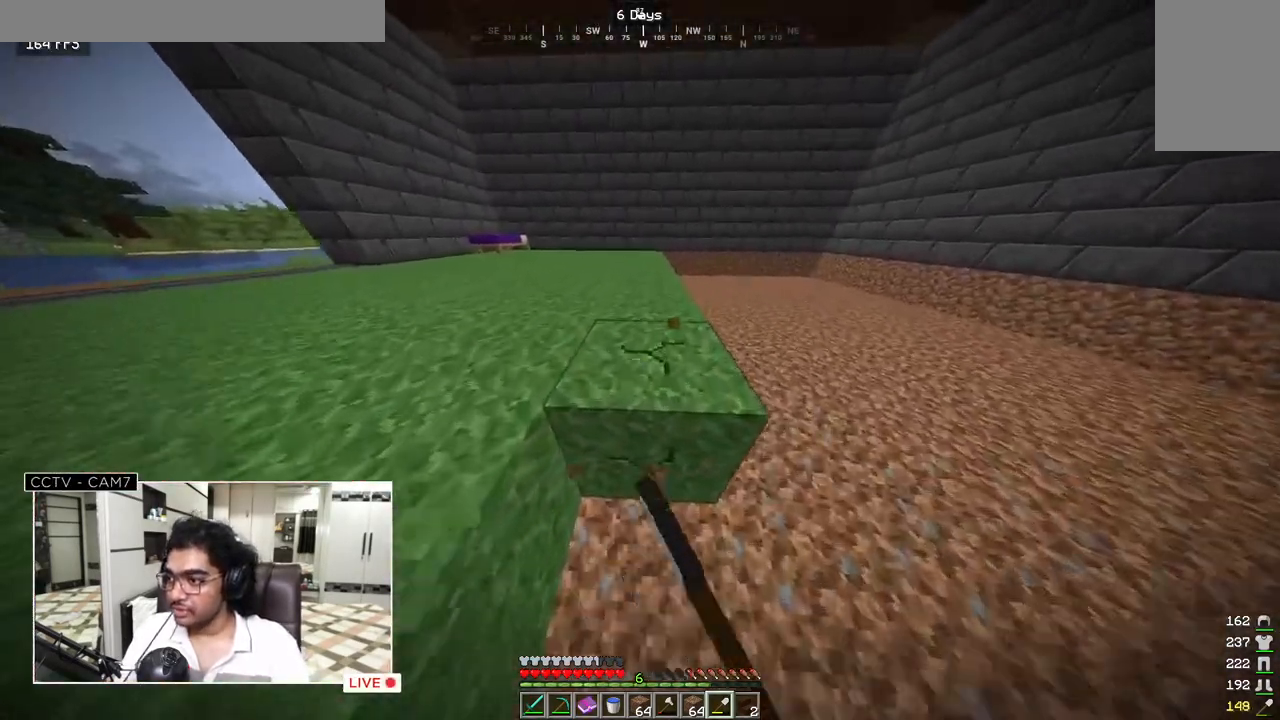
{"keys": ["w"], "mouse": ["left"], "events": []}
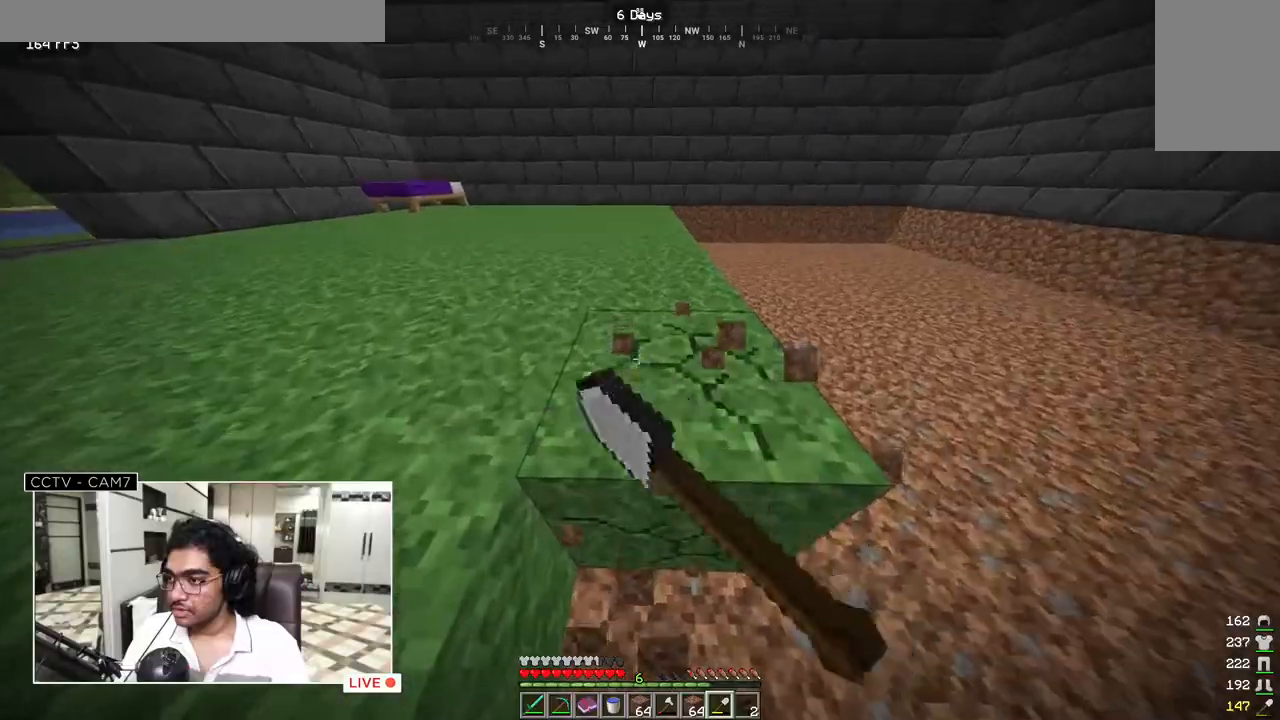
{"keys": ["w"], "mouse": ["left"], "events": []}
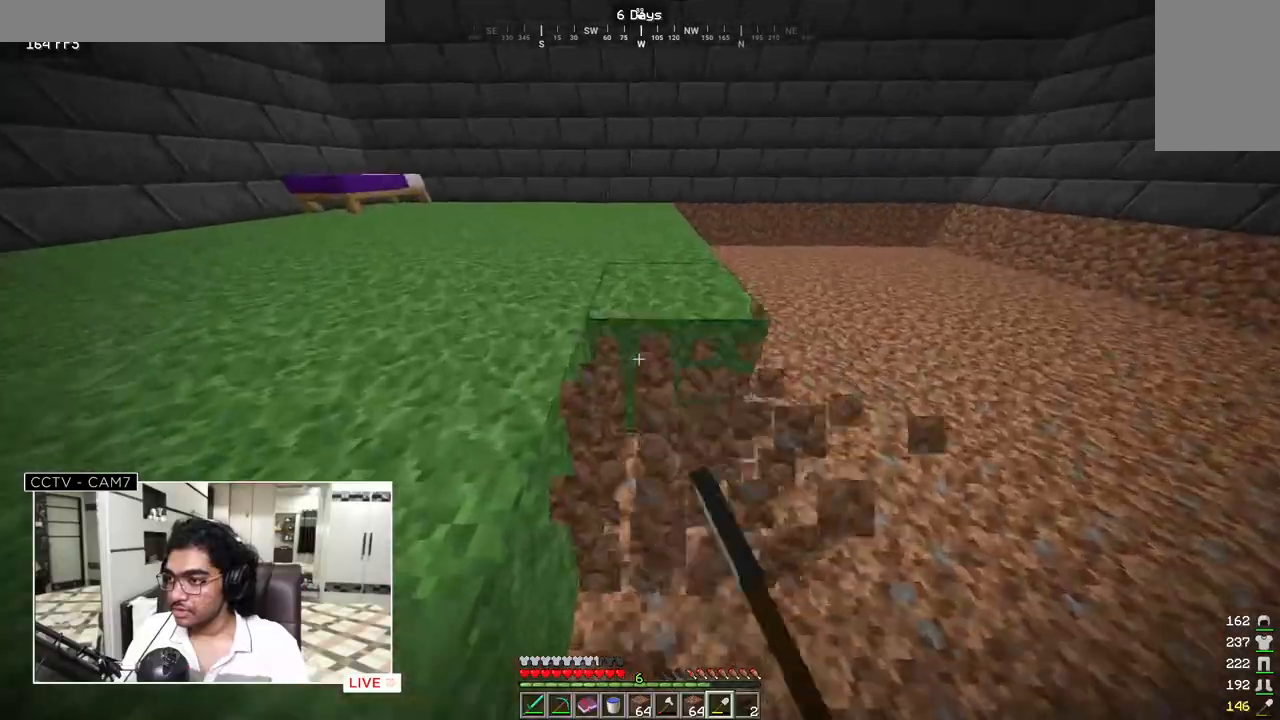
{"keys": ["w"], "mouse": ["left"], "events": []}
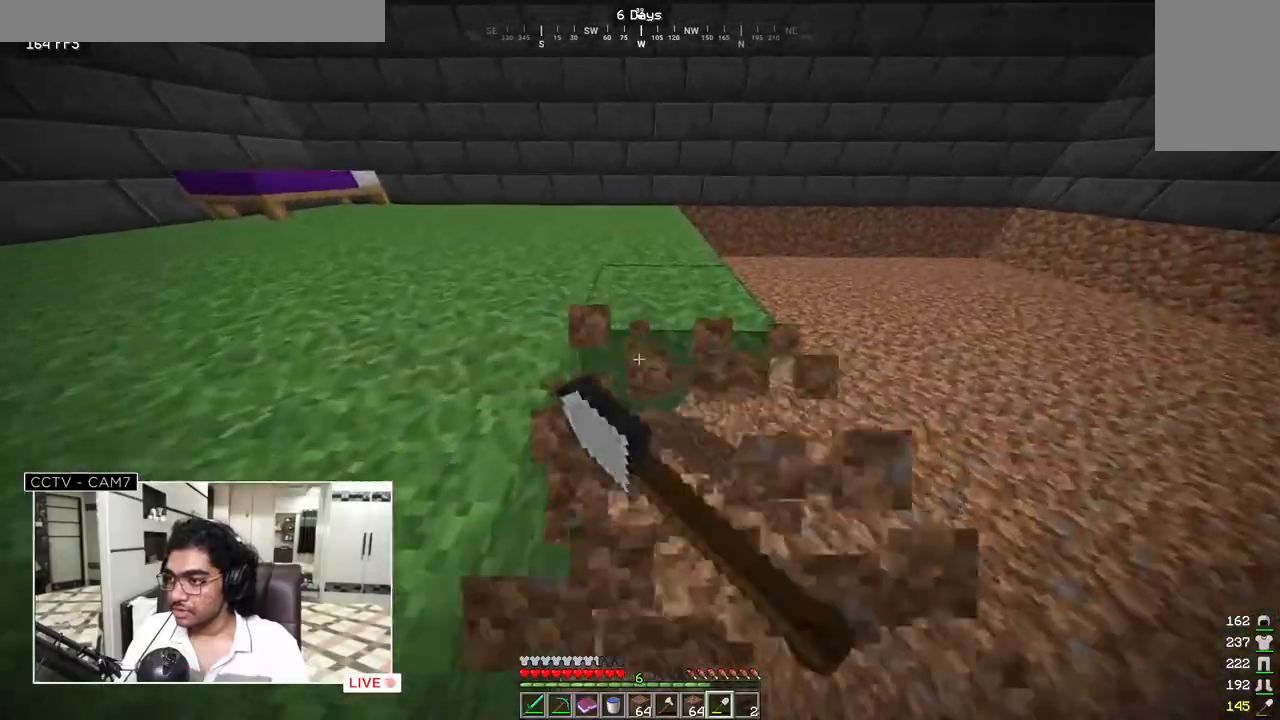
{"keys": ["w"], "mouse": ["left"], "events": []}
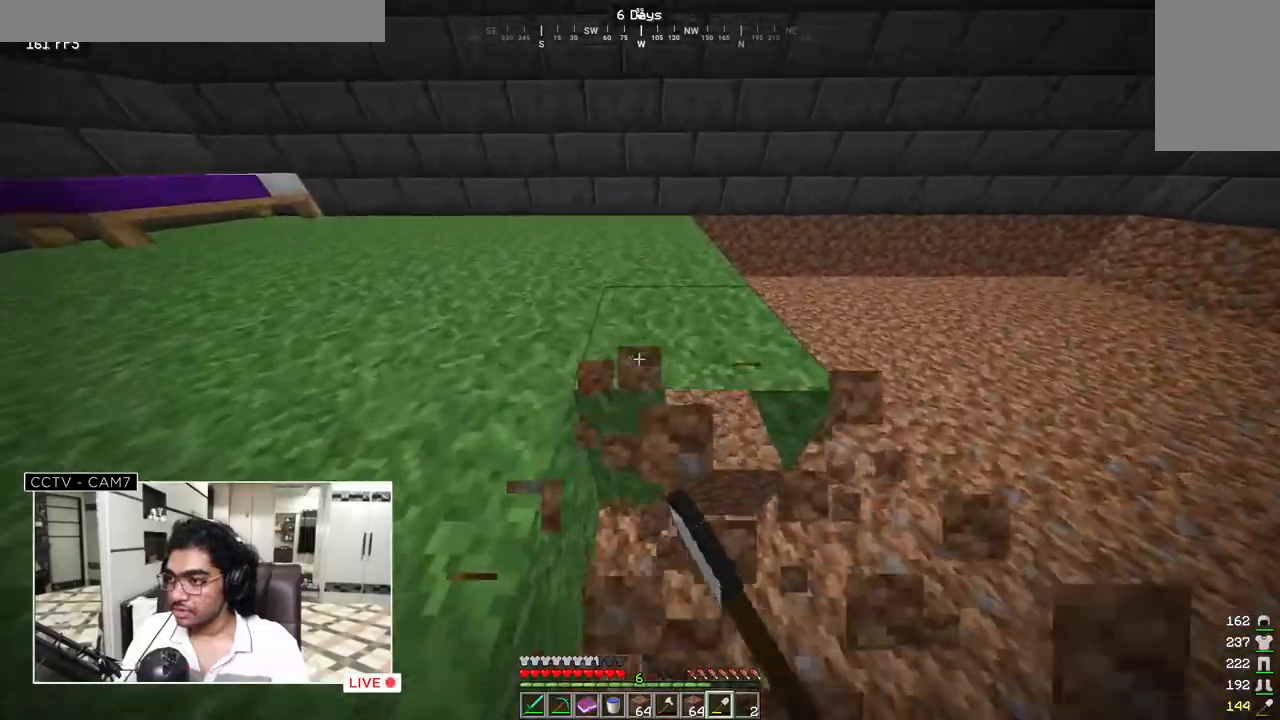
{"keys": ["w"], "mouse": ["left"], "events": []}
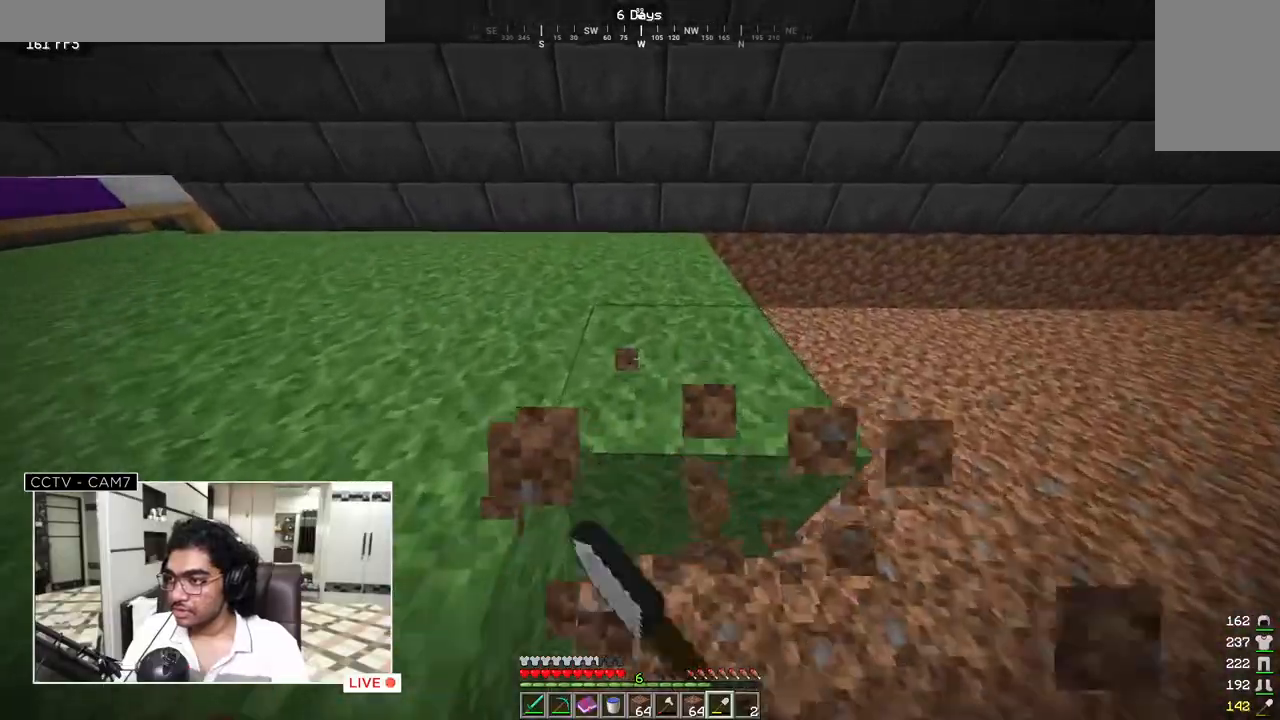
{"keys": ["w"], "mouse": ["left"], "events": []}
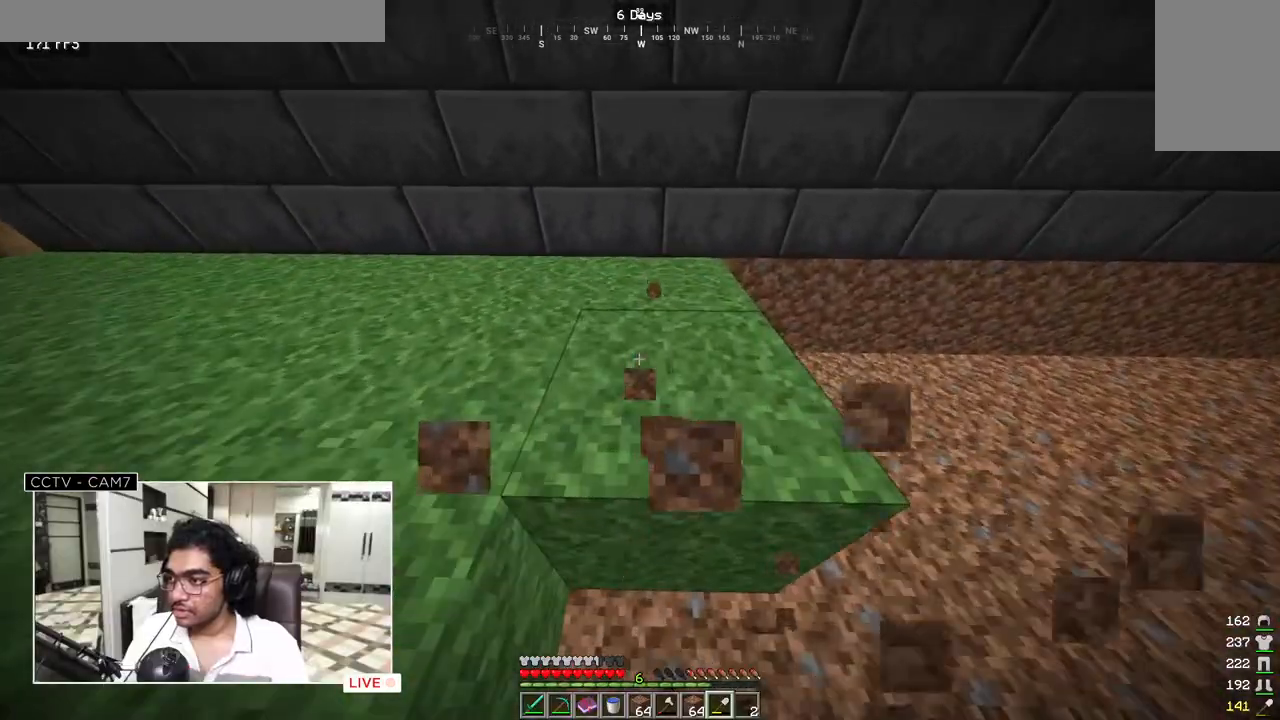
{"keys": ["w"], "mouse": ["left"], "events": []}
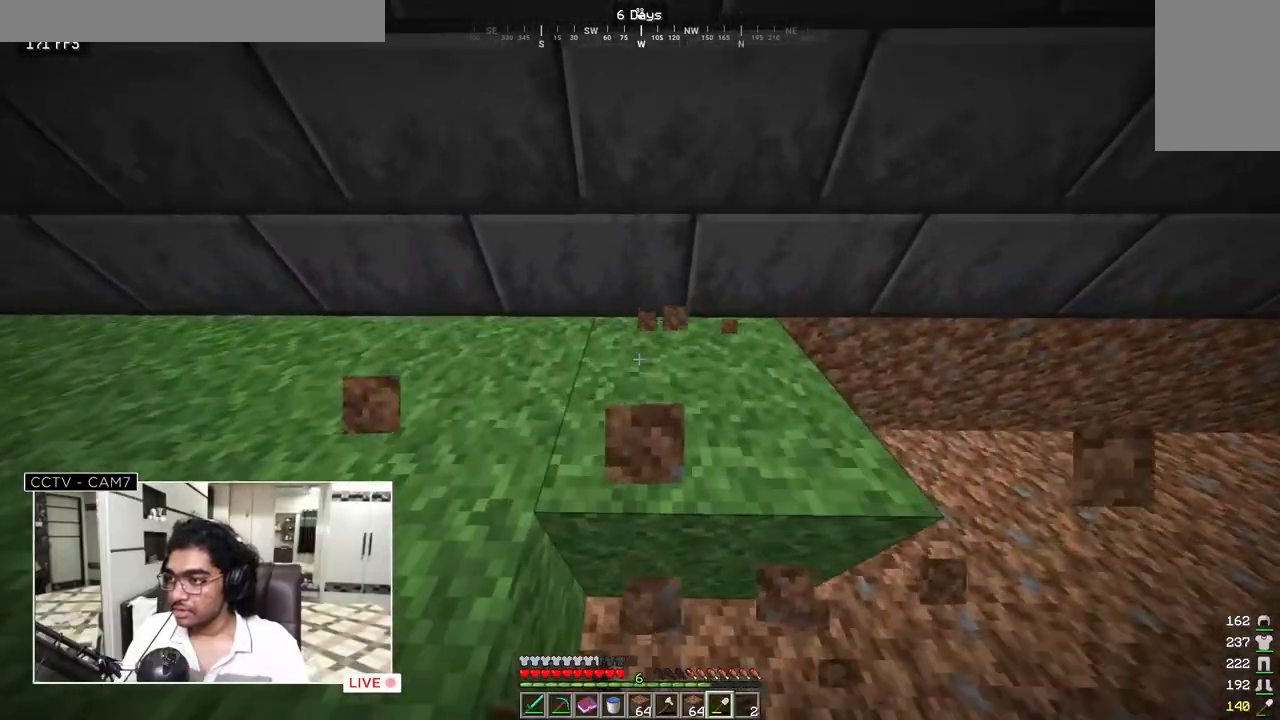
{"keys": ["w"], "mouse": ["left"], "events": []}
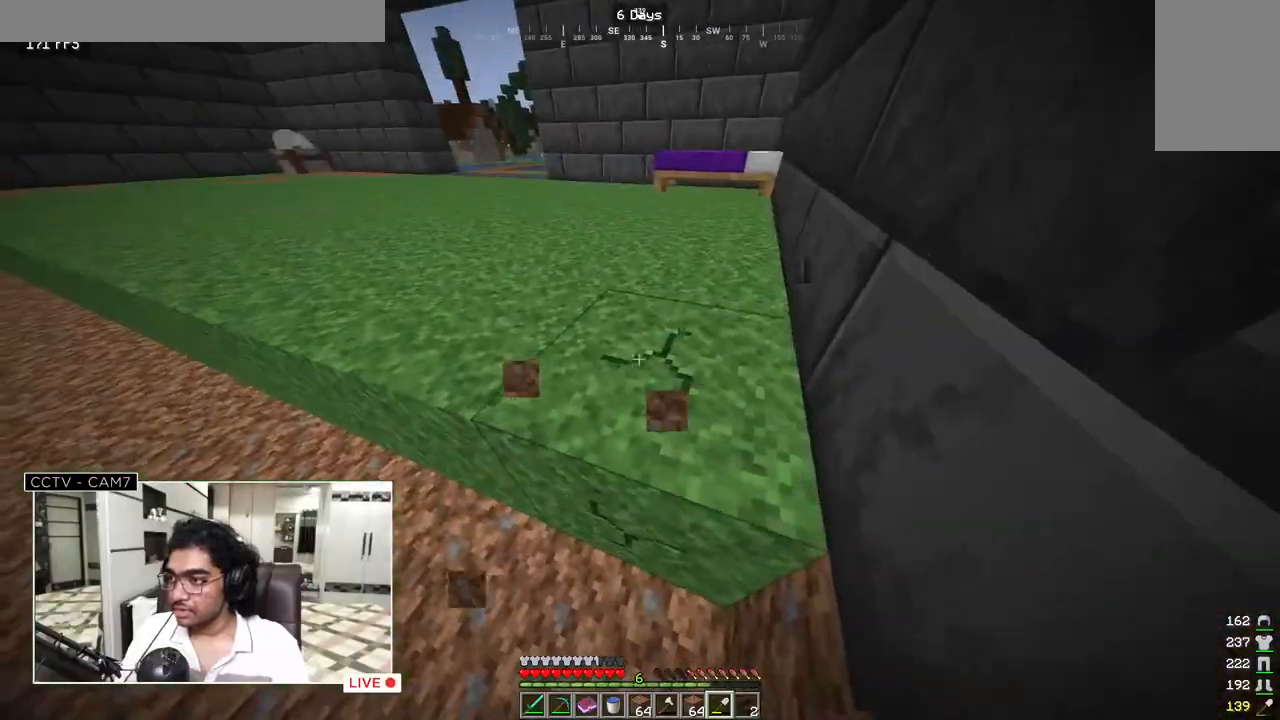
{"keys": ["w"], "mouse": ["left"], "events": []}
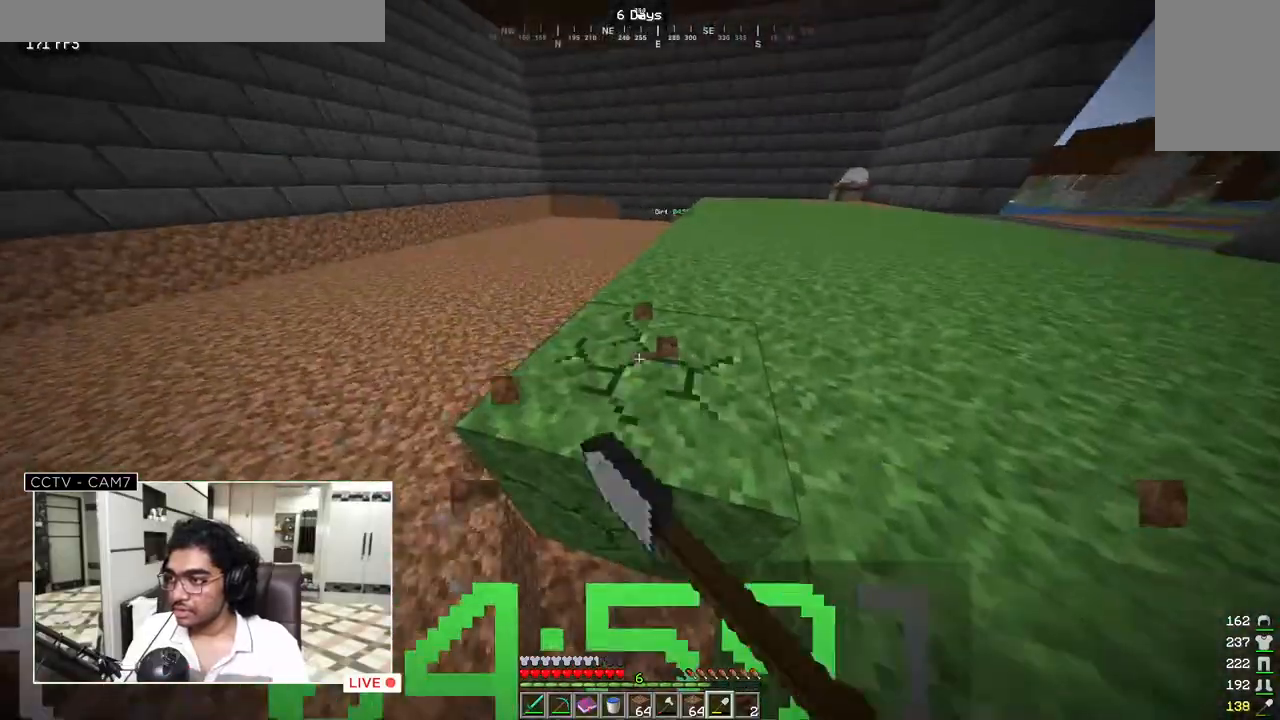
{"keys": ["w"], "mouse": ["left"], "events": []}
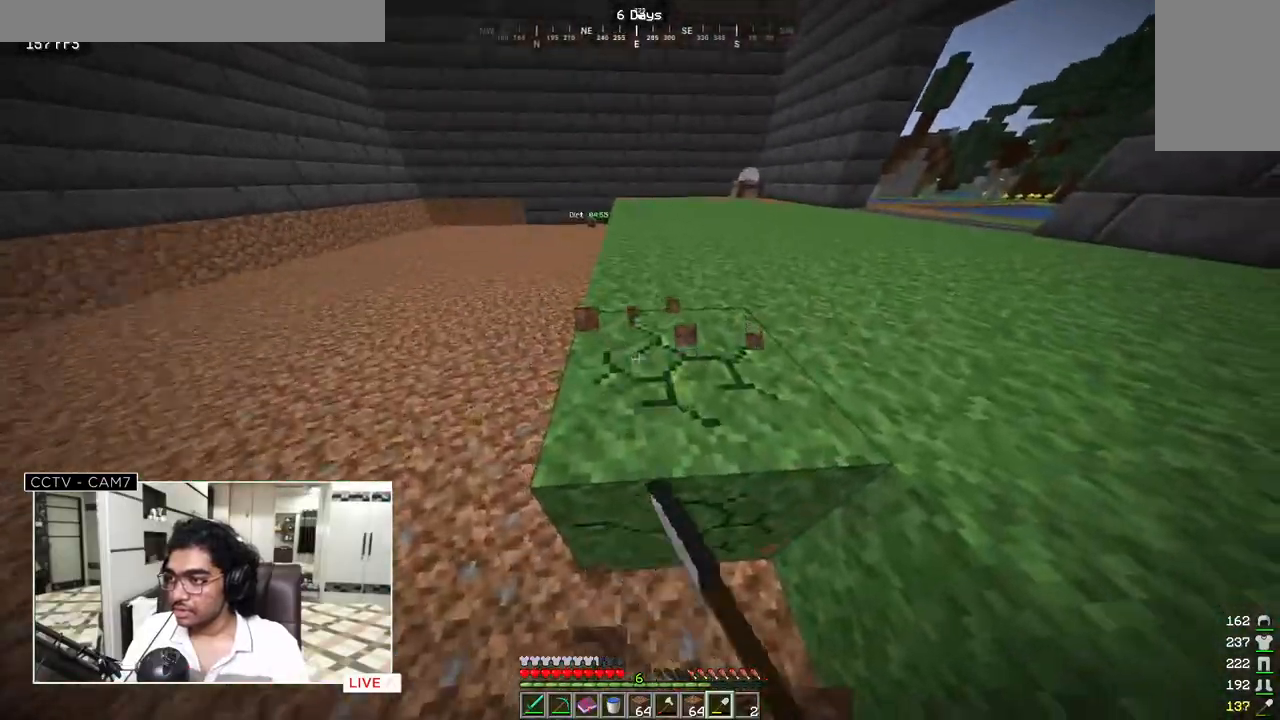
{"keys": ["w"], "mouse": ["left"], "events": []}
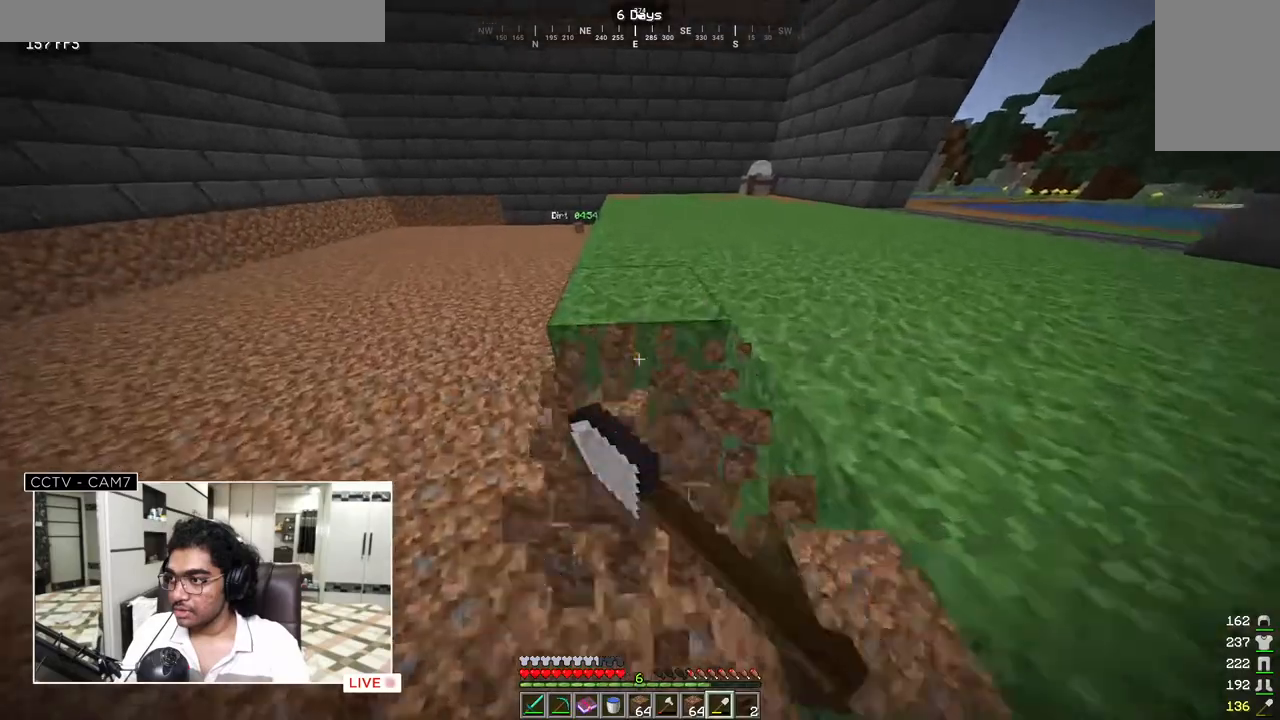
{"keys": ["w"], "mouse": ["left"], "events": []}
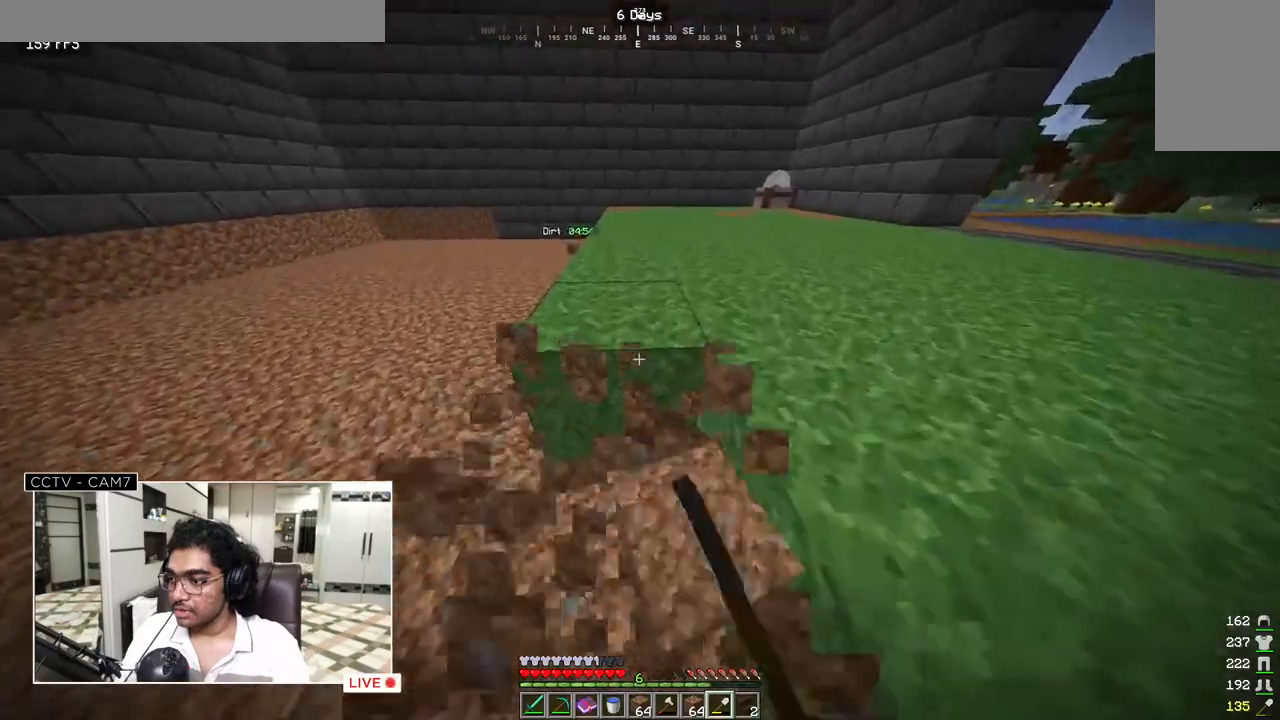
{"keys": ["w"], "mouse": ["left"], "events": []}
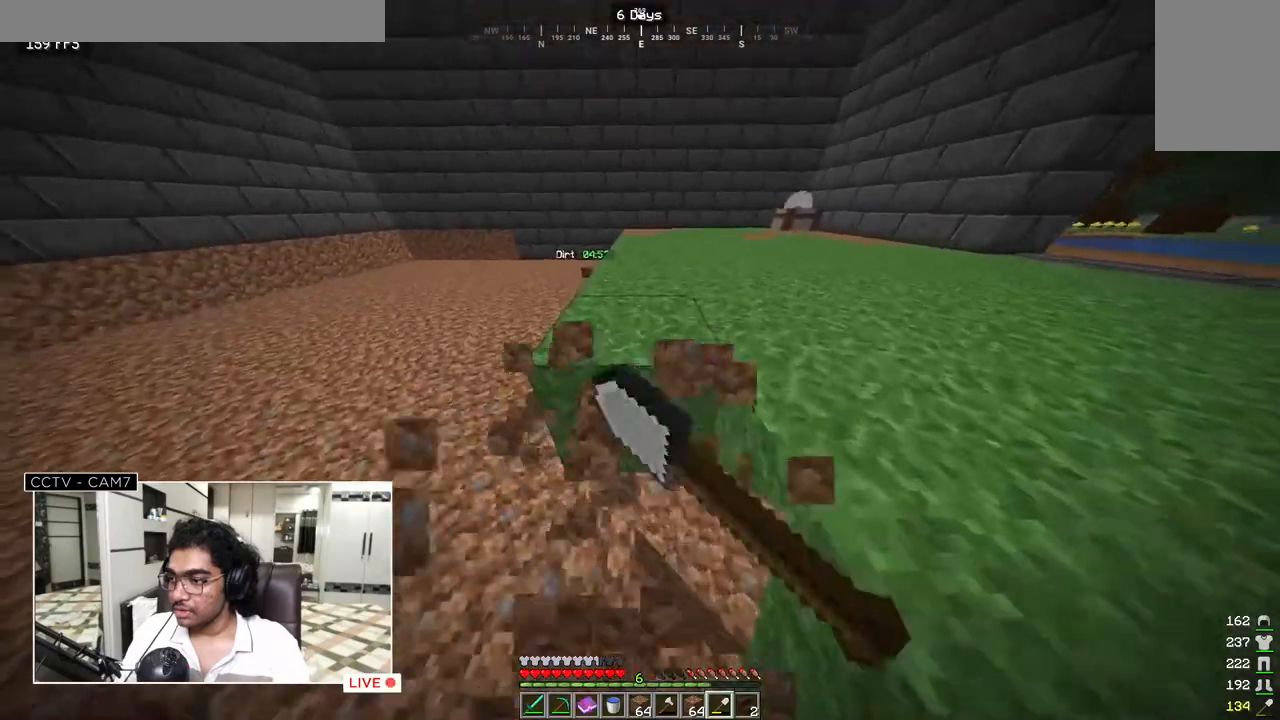
{"keys": ["w"], "mouse": ["left"], "events": []}
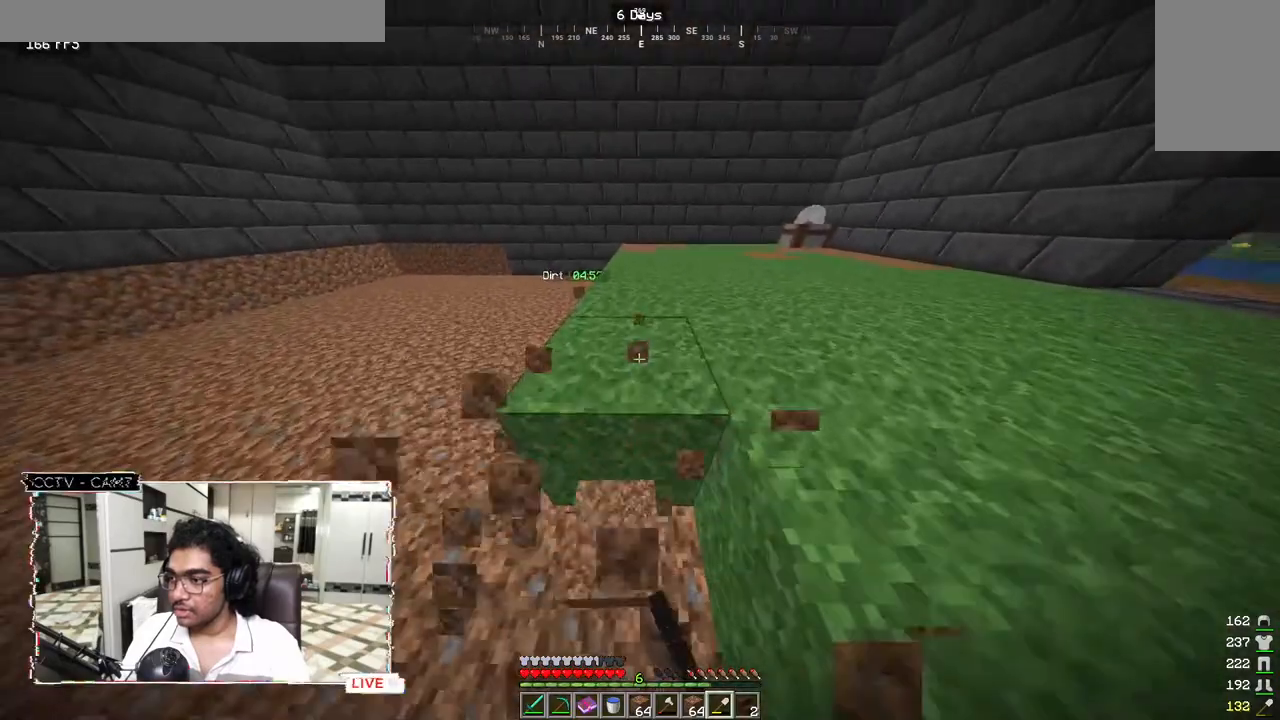
{"keys": ["w"], "mouse": ["left"], "events": []}
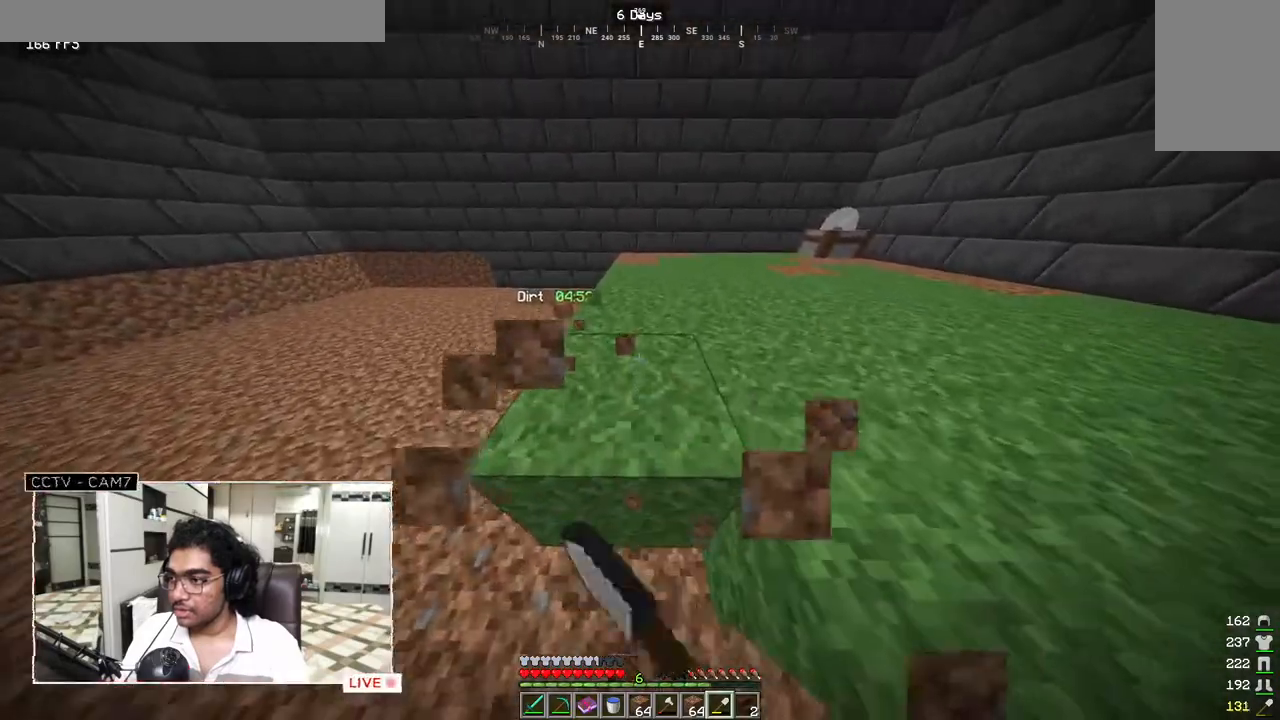
{"keys": ["w"], "mouse": ["left"], "events": []}
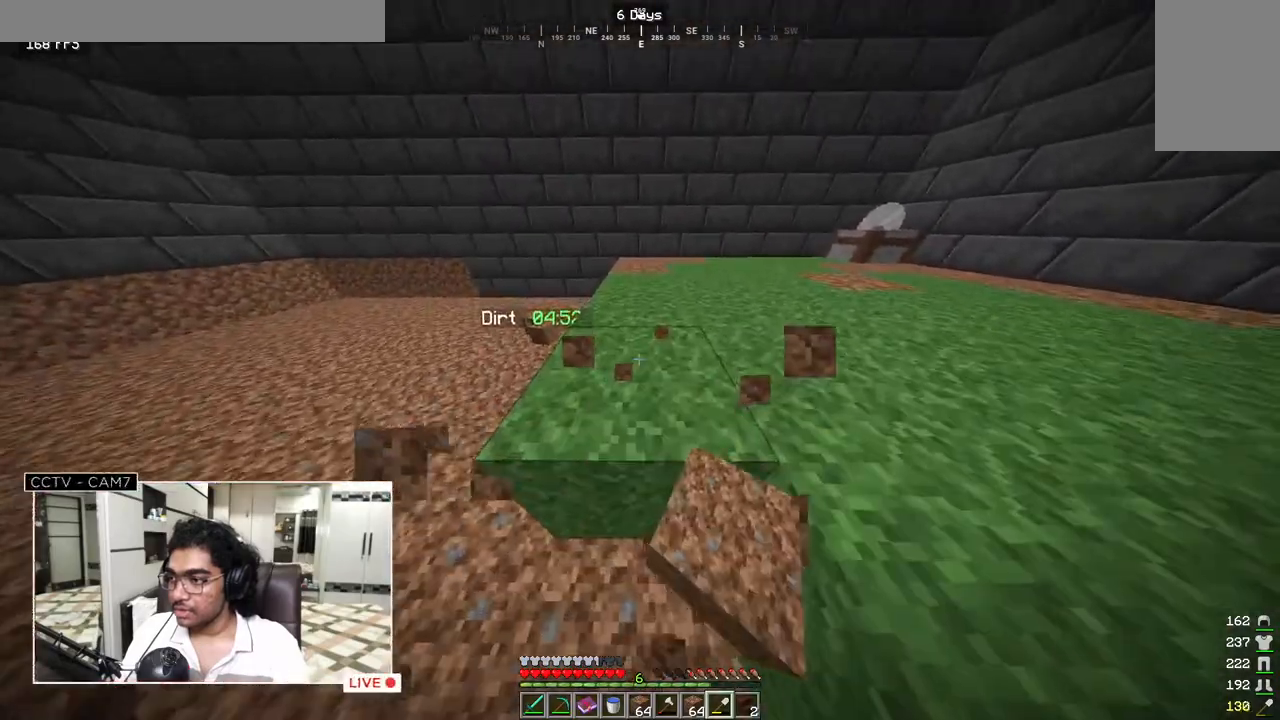
{"keys": ["w"], "mouse": ["left"], "events": []}
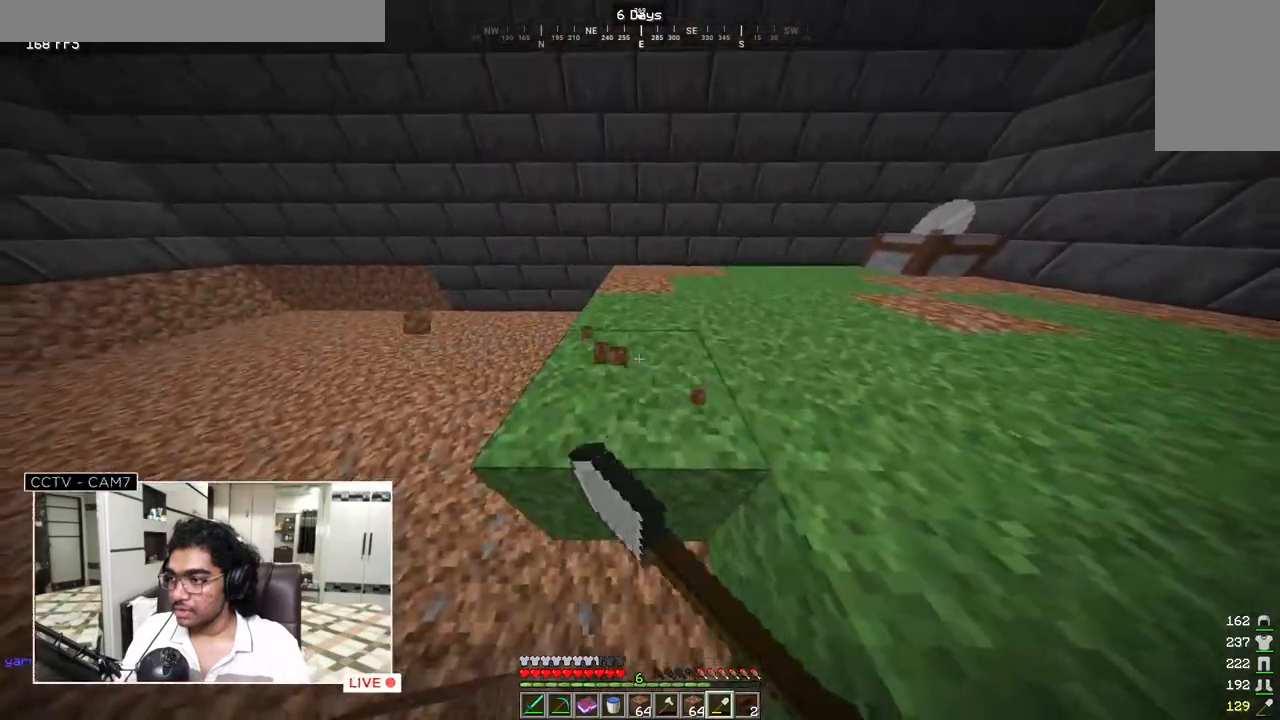
{"keys": ["w"], "mouse": ["left"], "events": []}
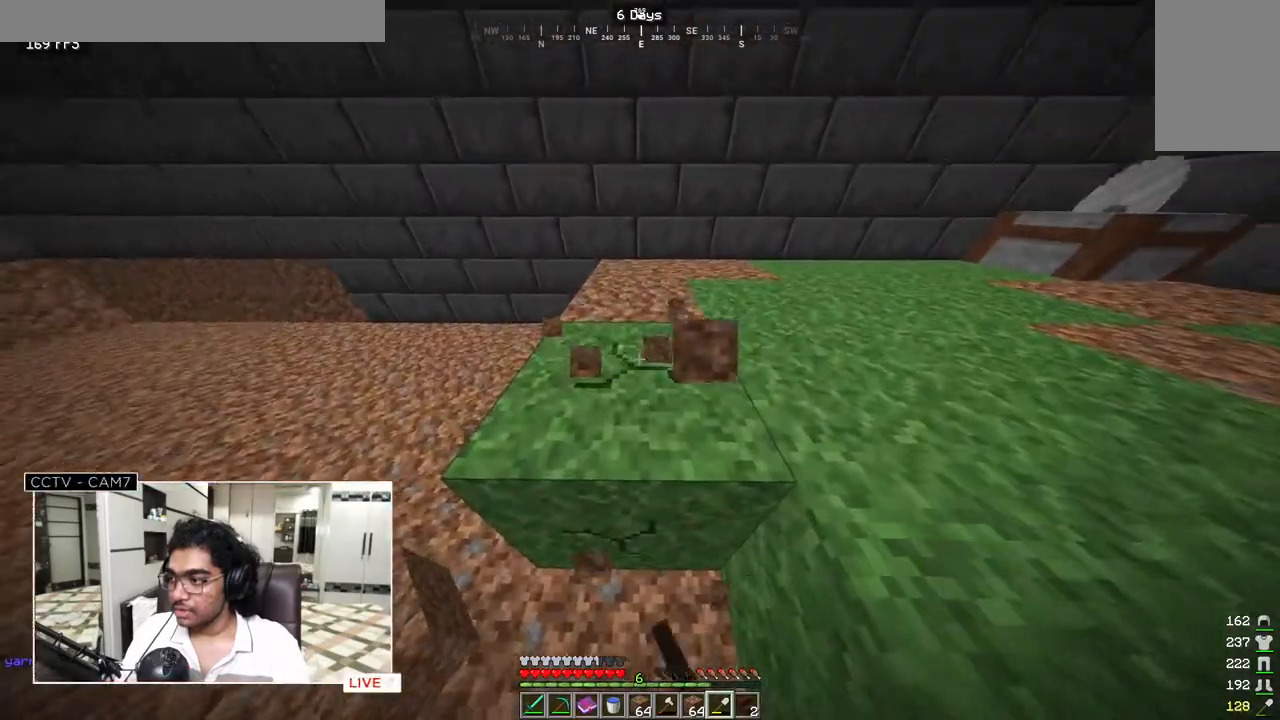
{"keys": [], "mouse": []}
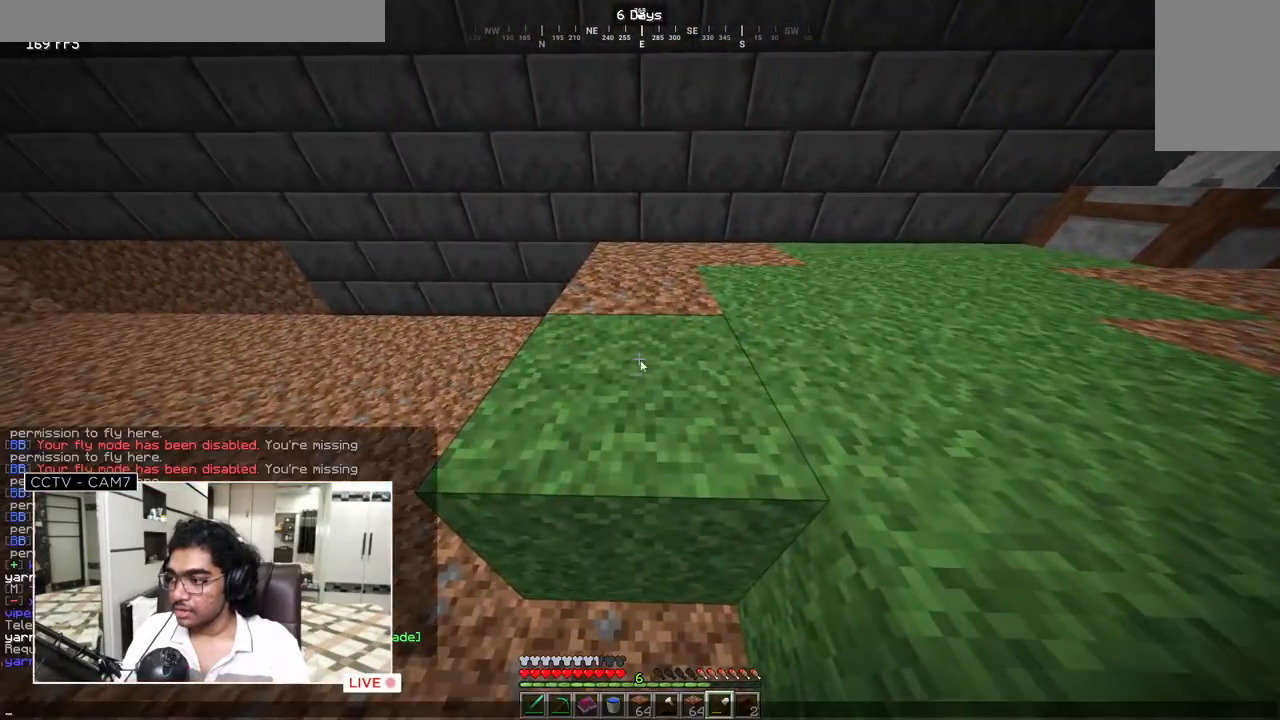
{"keys": [], "mouse": [], "events": []}
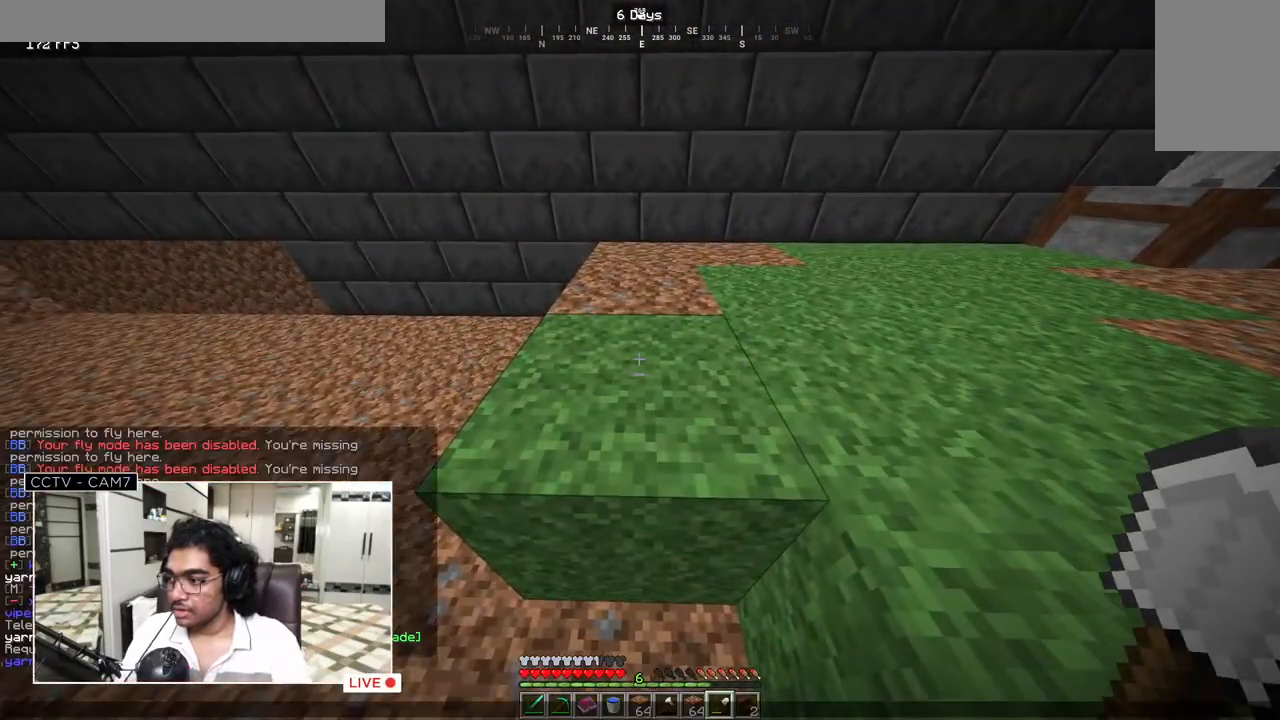
{"keys": [], "mouse": [], "events": []}
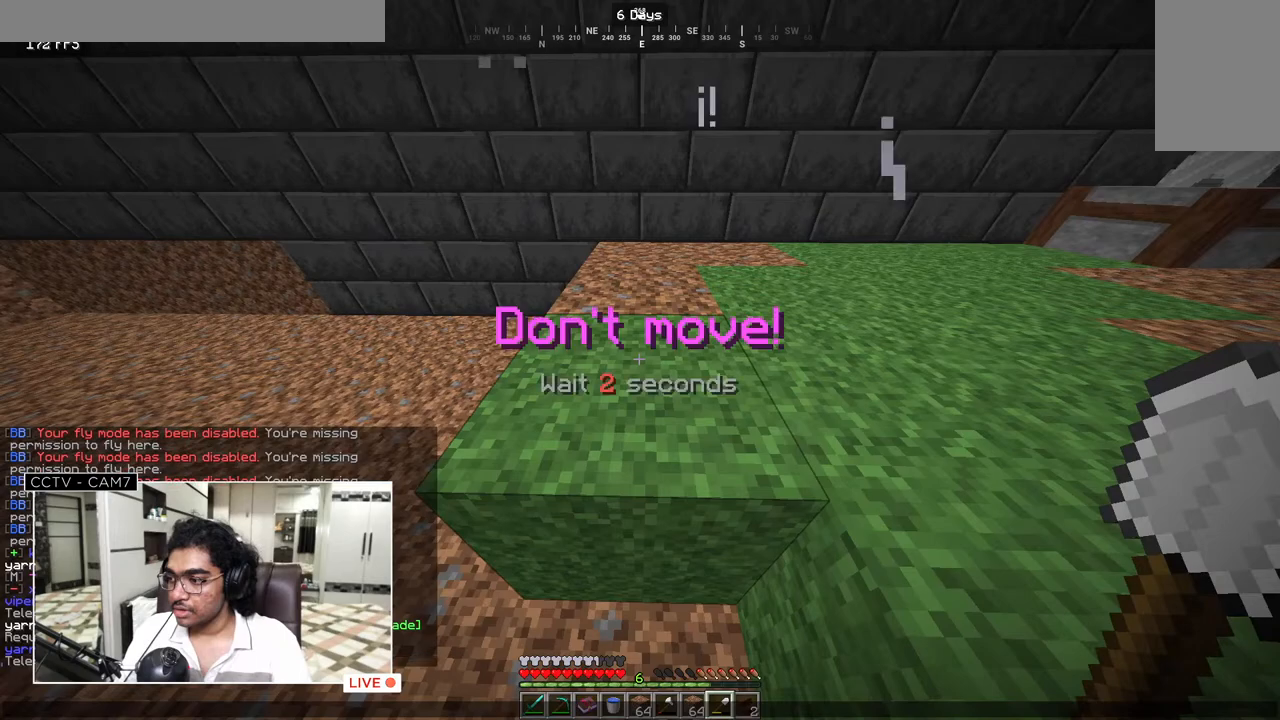
{"keys": [], "mouse": [], "events": []}
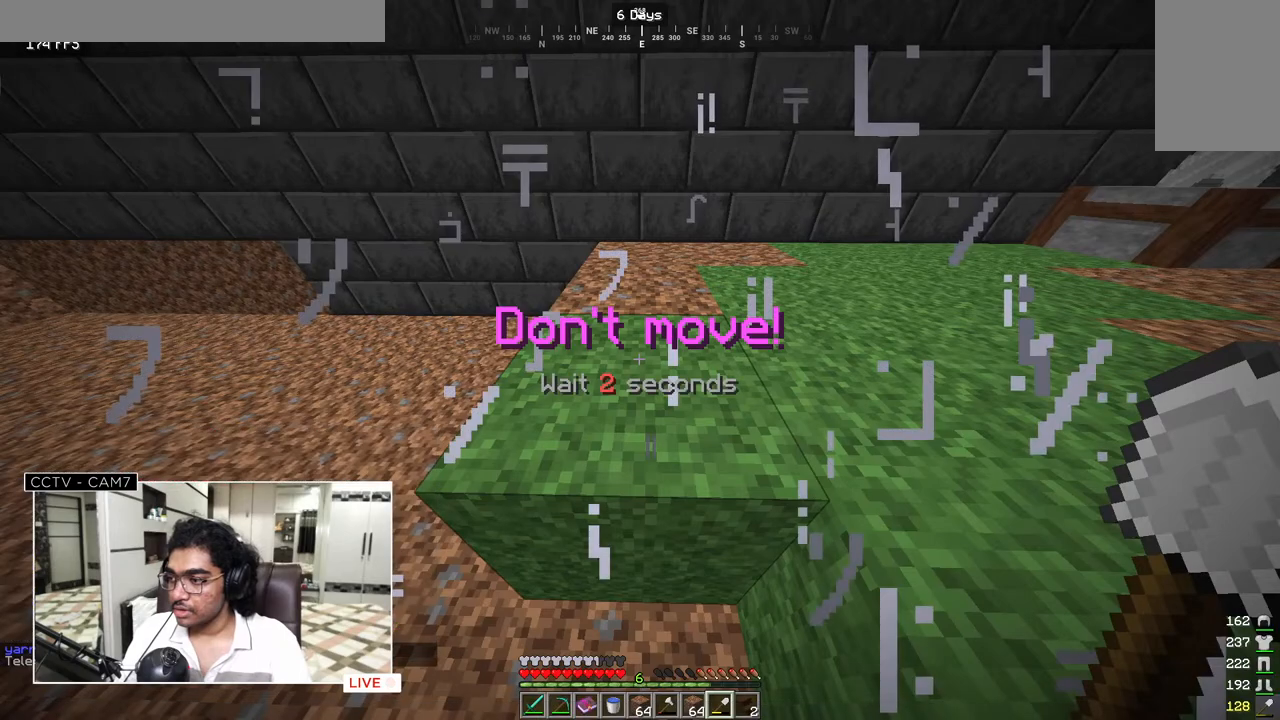
{"keys": [], "mouse": []}
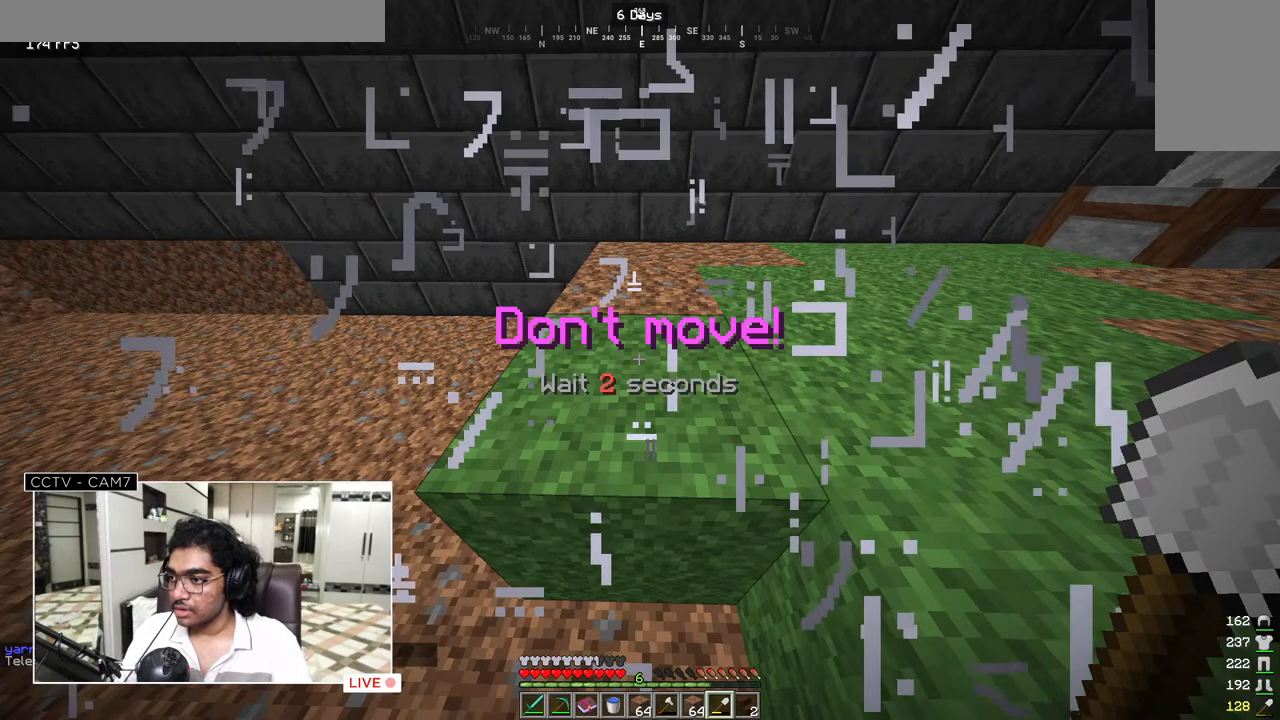
{"keys": [], "mouse": [], "events": []}